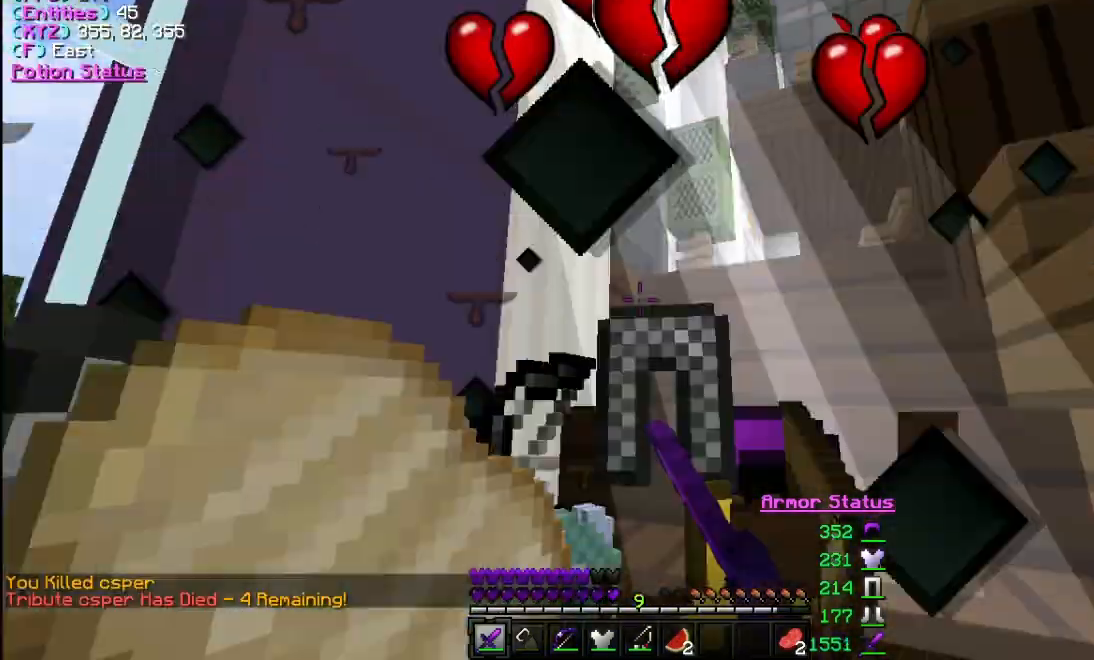
Gameplay with keyboard and mouse; each line is a JSON object with the keys and mouse buttons held at the frame after it. "events" lists presses ("down") and releases ("up") of "a", "d", "s", "w", "mouse_left" and "mouse_right" between this image and that frame as [ms after this image, input, new state], when the widget could be followed in between. "mouse_left", "mouse_right" = the "left", "right" buttons of the "mouse" list. No other keys are recorded. Fast repeated clicks can show as one long hold. Mouse movement is not recorded.
{"keys": ["d"], "mouse": [], "events": [[67, "s", "down"], [300, "s", "up"], [433, "d", "down"]]}
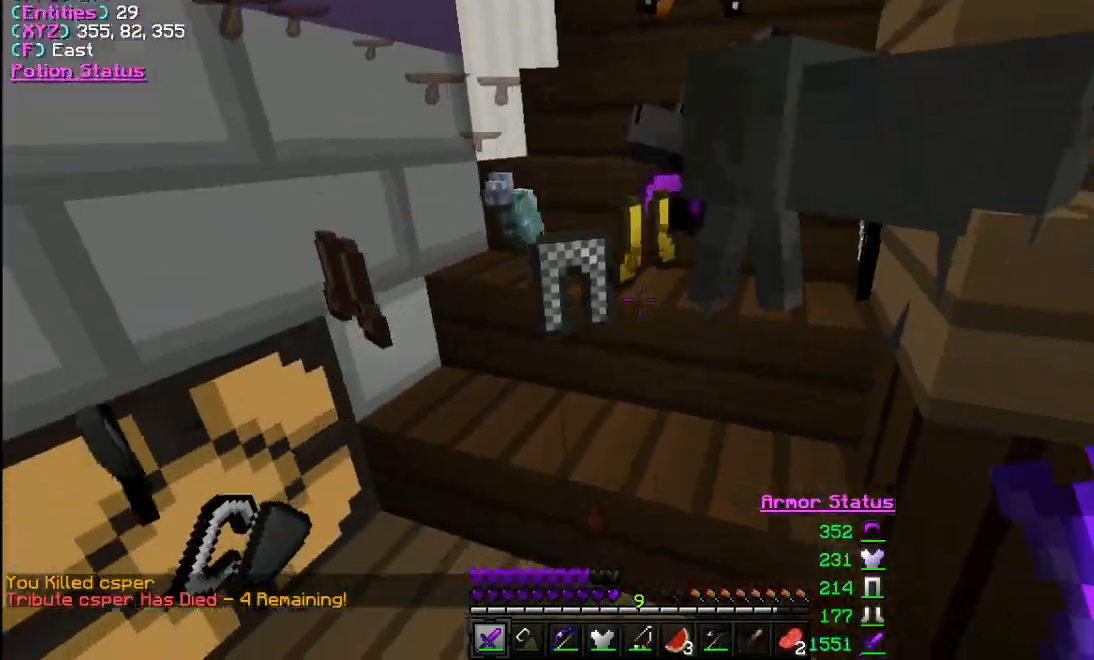
{"keys": ["d", "s"], "mouse": [], "events": [[267, "s", "down"]]}
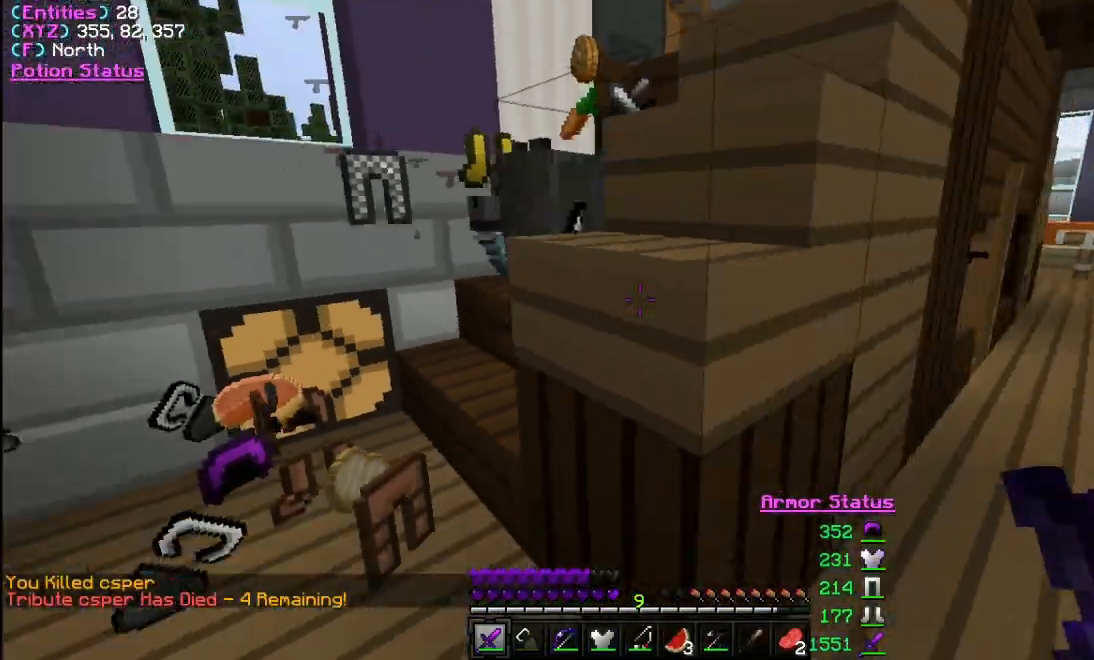
{"keys": [], "mouse": [], "events": [[100, "s", "up"], [500, "d", "up"]]}
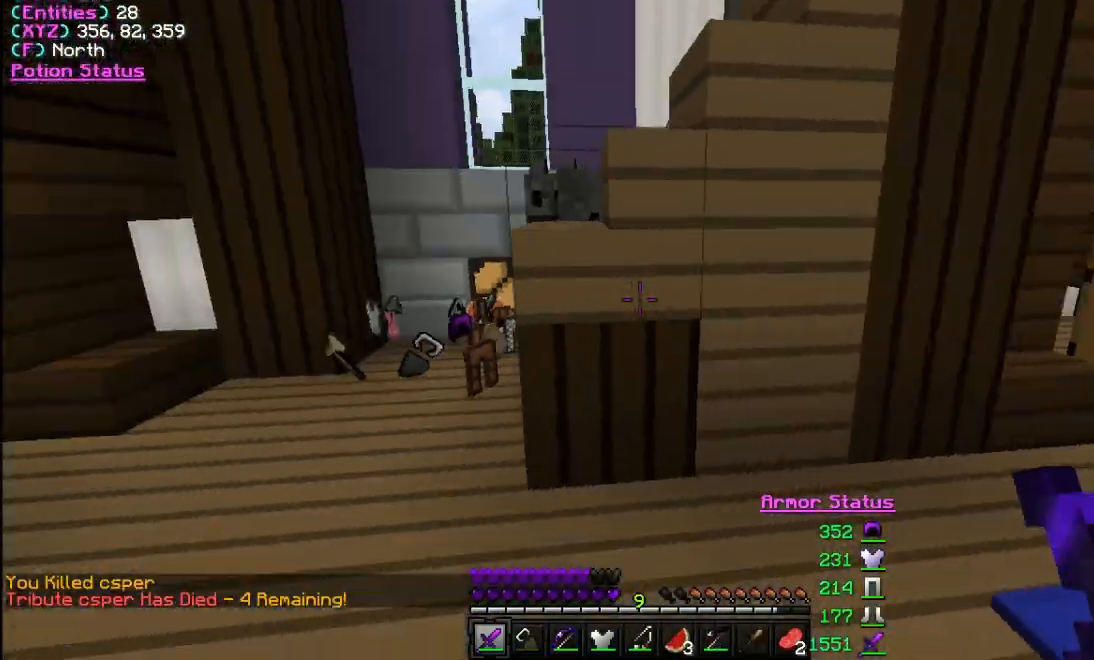
{"keys": ["d", "w"], "mouse": [], "events": [[100, "a", "down"], [267, "a", "up"], [267, "d", "down"], [433, "w", "down"]]}
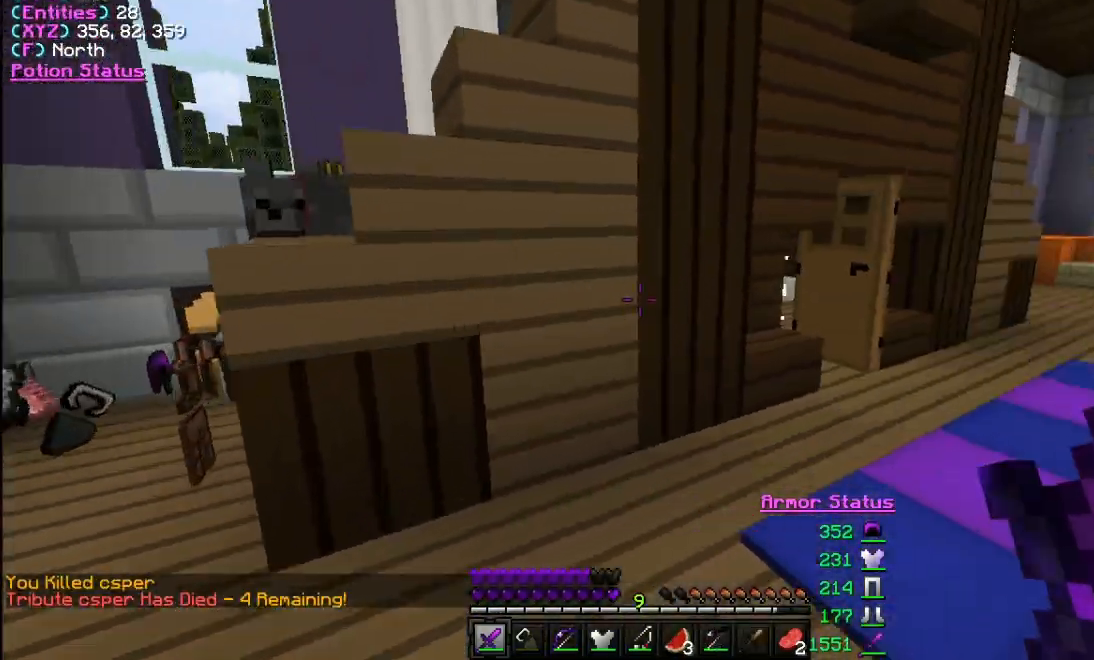
{"keys": ["w"], "mouse": [], "events": [[433, "d", "up"]]}
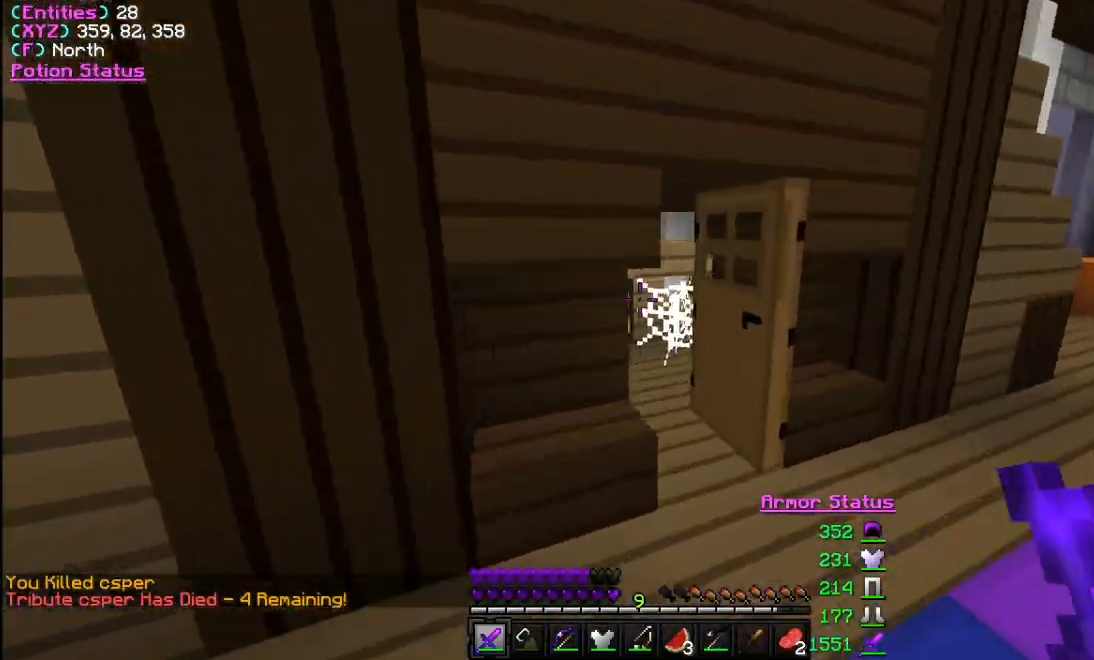
{"keys": ["w"], "mouse": [], "events": [[333, "d", "down"], [467, "d", "up"]]}
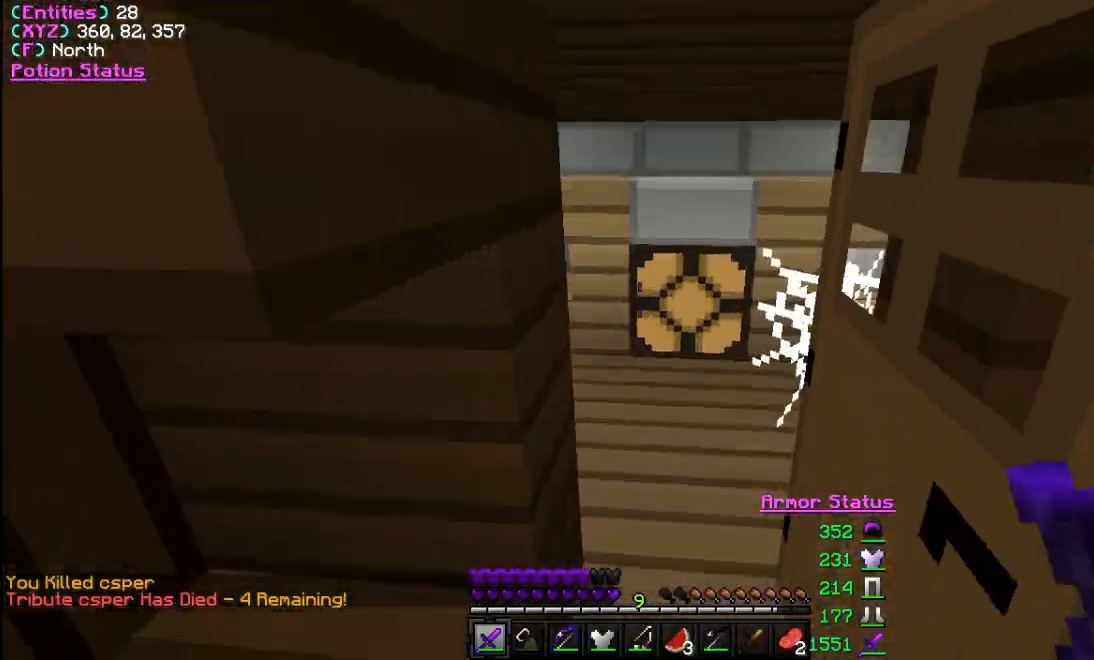
{"keys": [], "mouse": [], "events": [[267, "d", "down"], [400, "d", "up"], [467, "w", "up"]]}
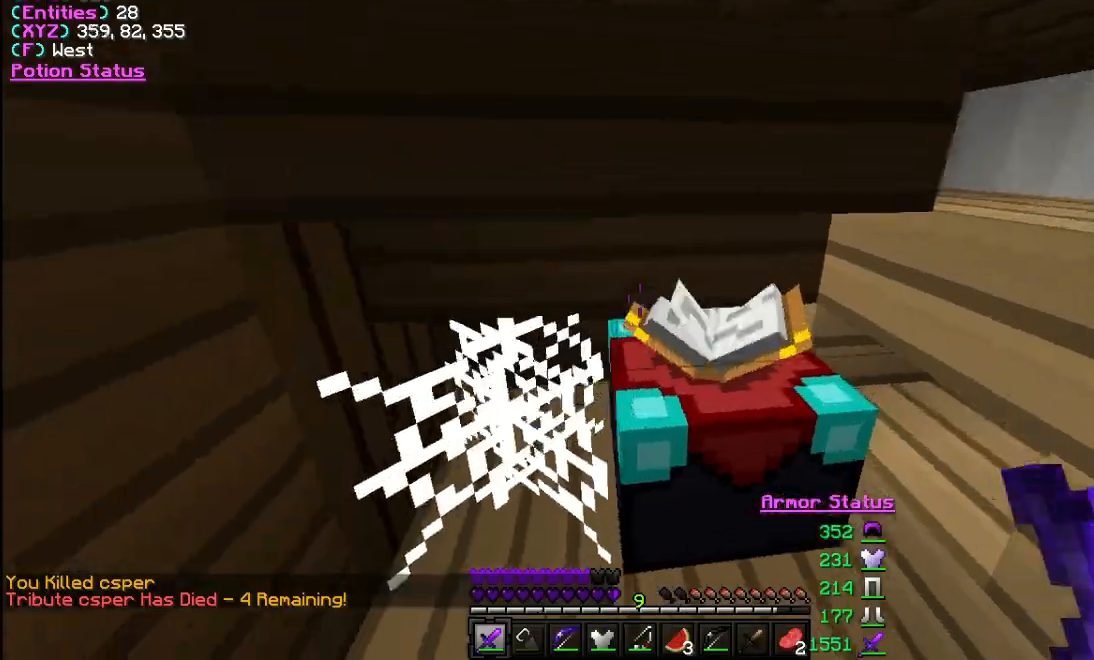
{"keys": [], "mouse": [], "events": []}
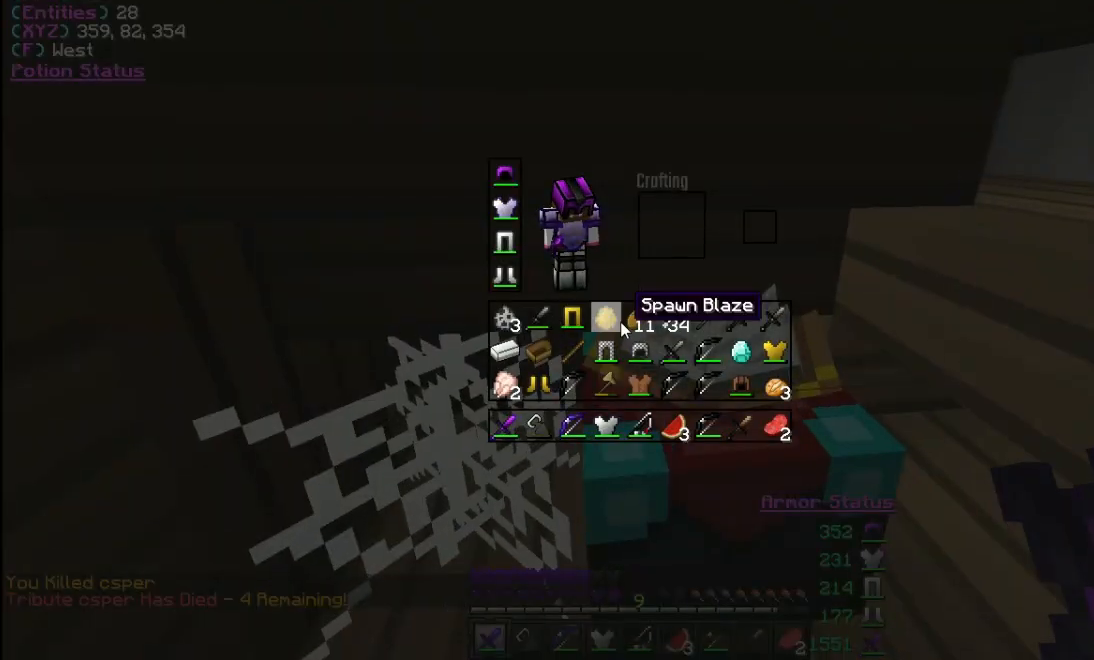
{"keys": [], "mouse": [], "events": [[300, "a", "down"], [400, "a", "up"]]}
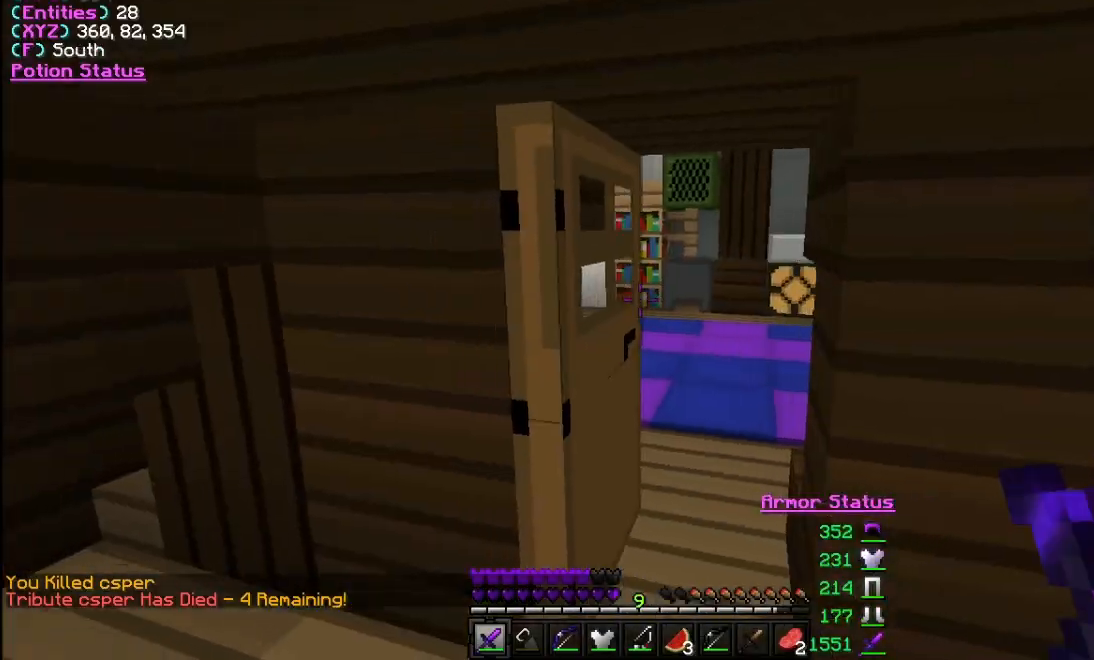
{"keys": [], "mouse": [], "events": []}
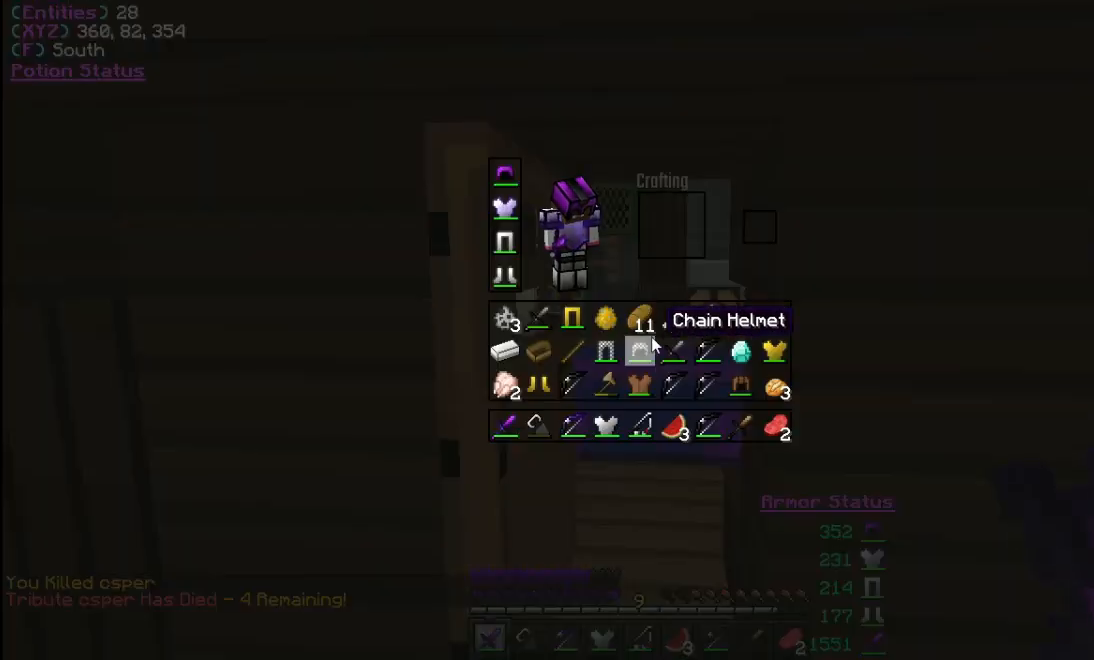
{"keys": [], "mouse": [], "events": []}
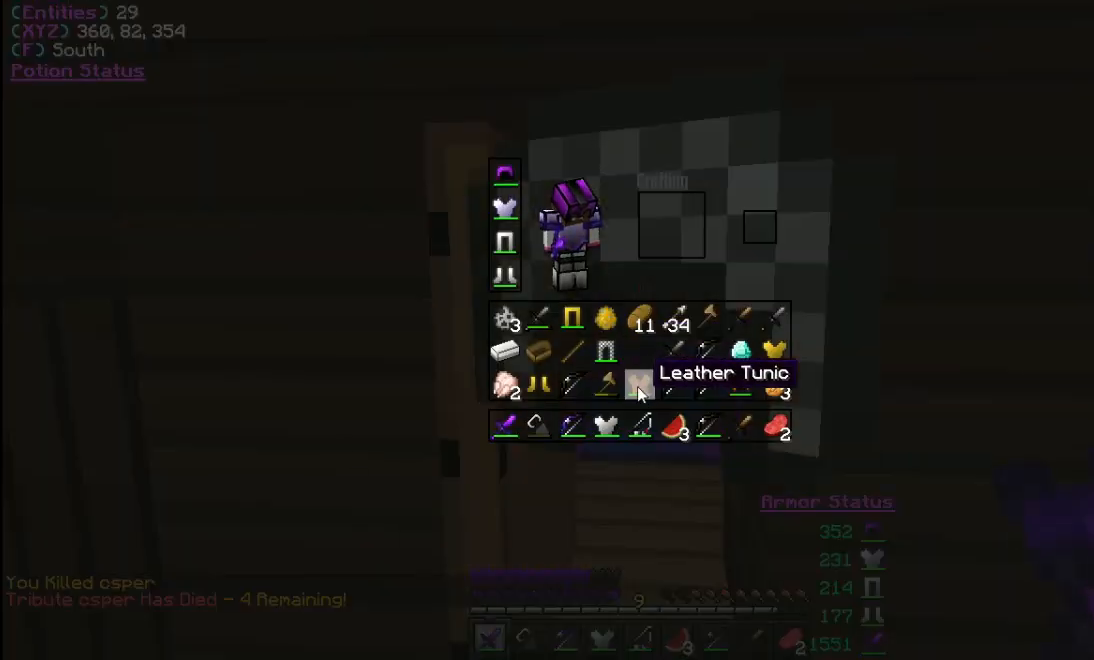
{"keys": [], "mouse": [], "events": []}
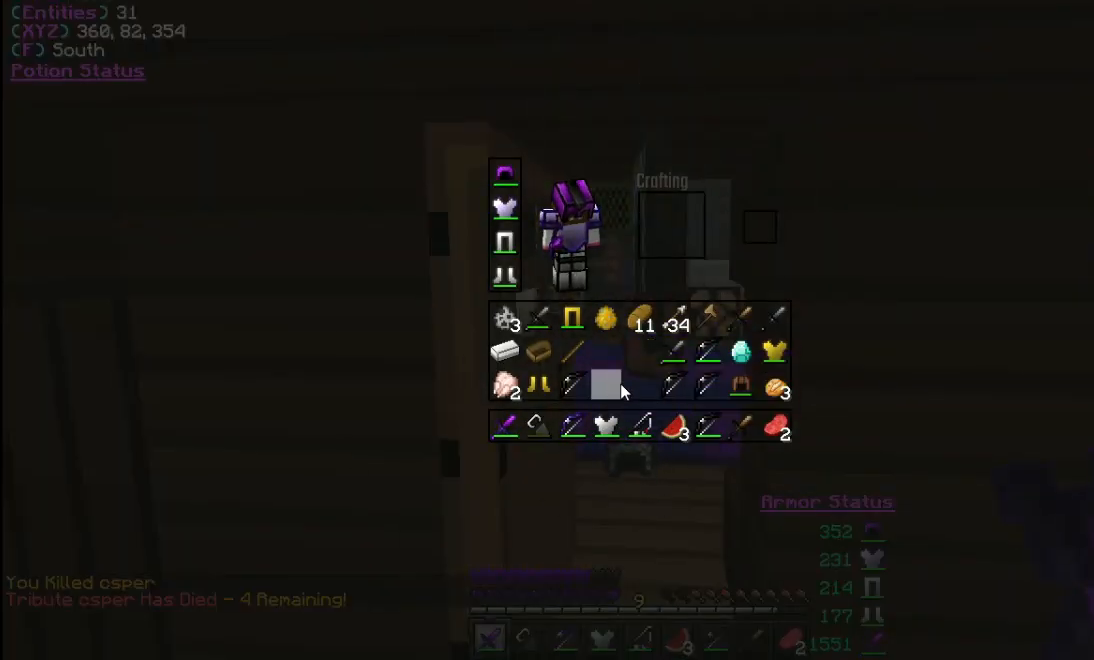
{"keys": [], "mouse": [], "events": []}
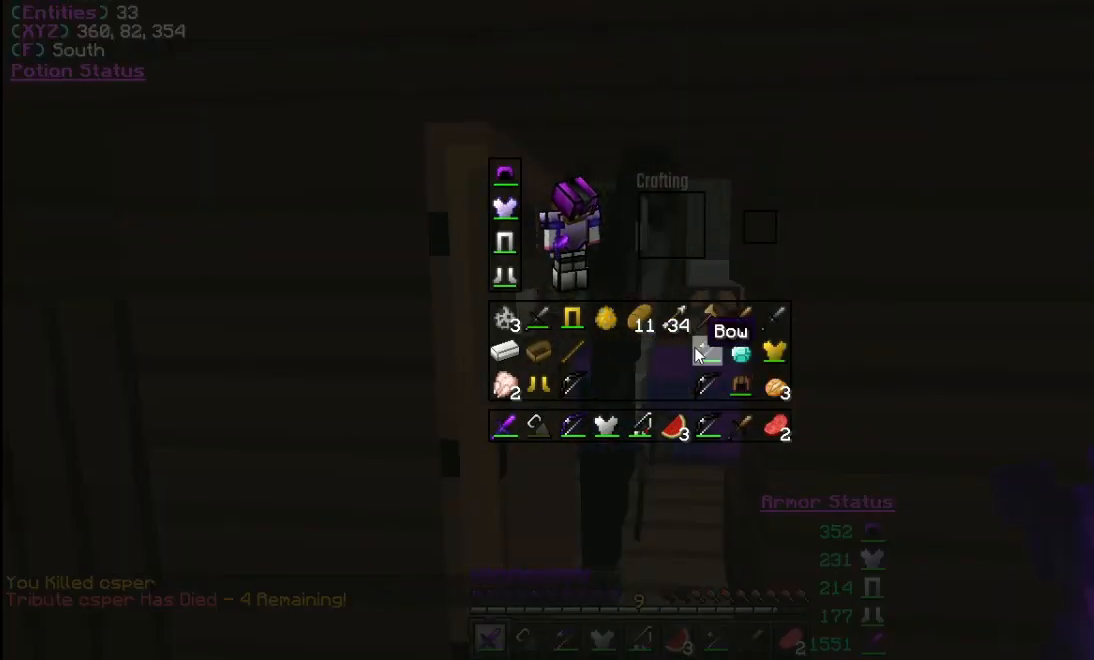
{"keys": [], "mouse": [], "events": []}
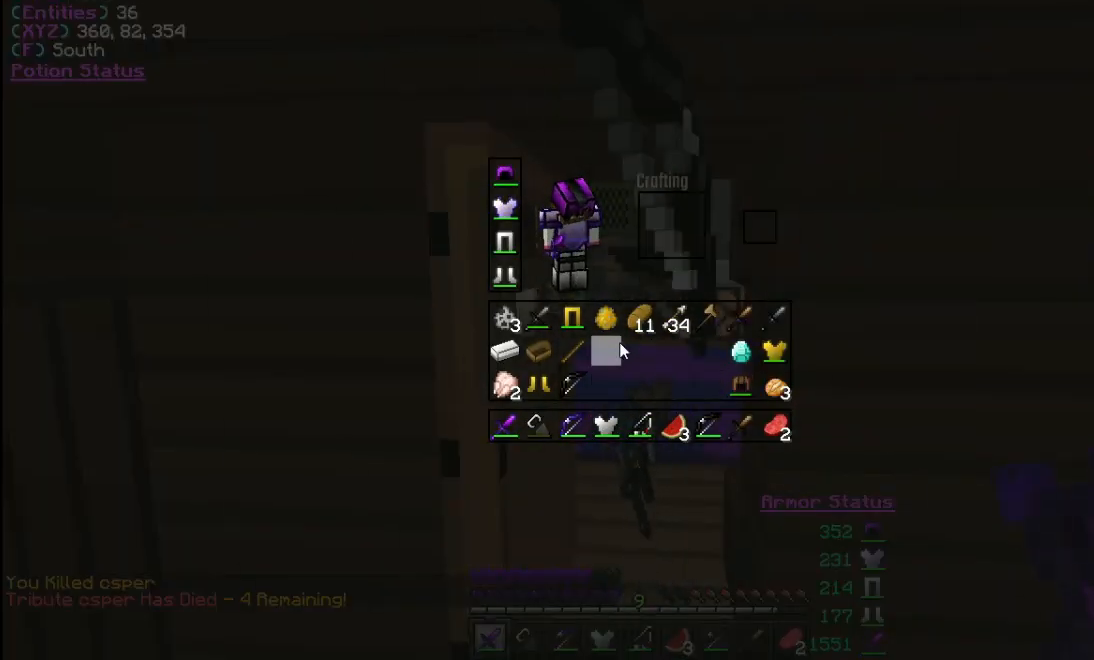
{"keys": [], "mouse": ["right"], "events": [[500, "mouse_right", "down"]]}
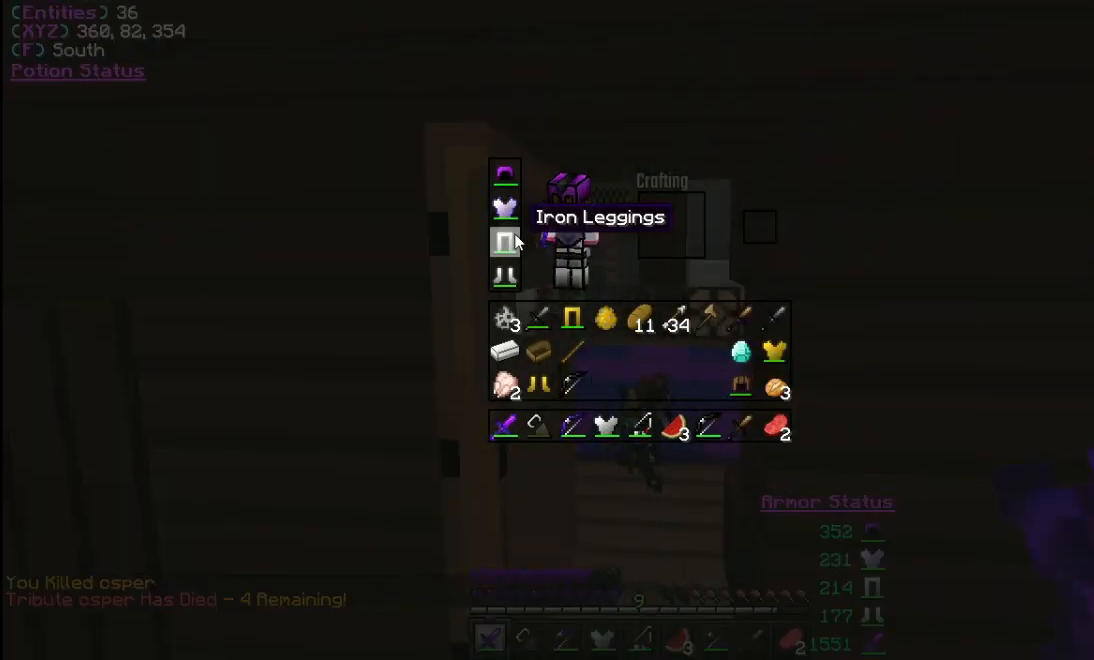
{"keys": [], "mouse": [], "events": [[67, "mouse_right", "up"]]}
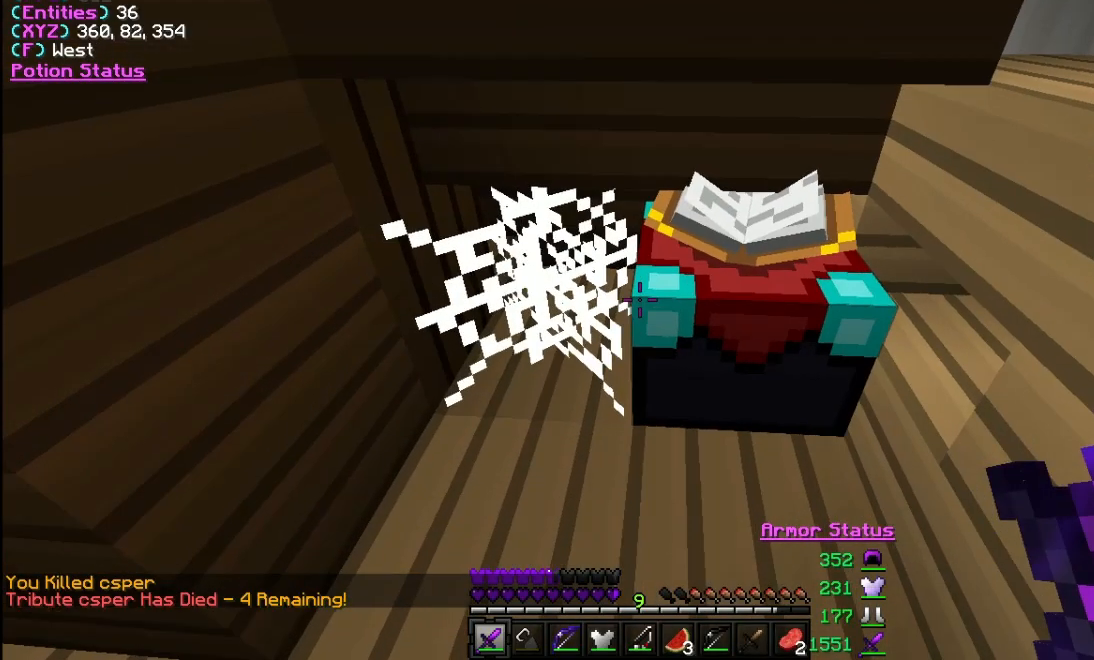
{"keys": [], "mouse": [], "events": [[167, "mouse_right", "down"], [267, "mouse_right", "up"]]}
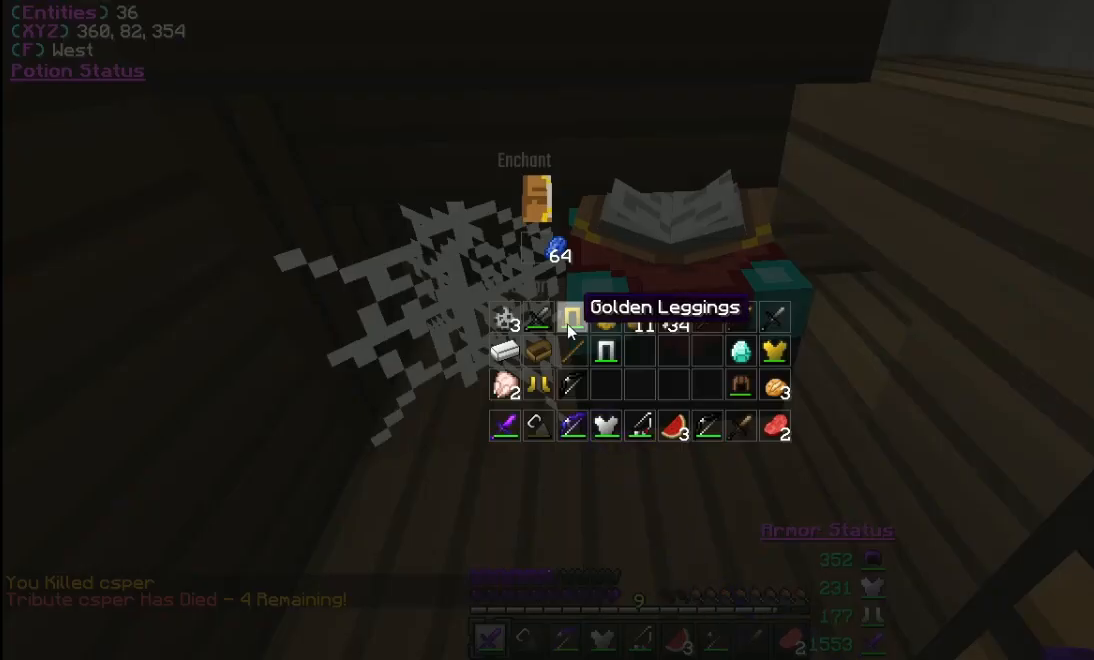
{"keys": [], "mouse": [], "events": []}
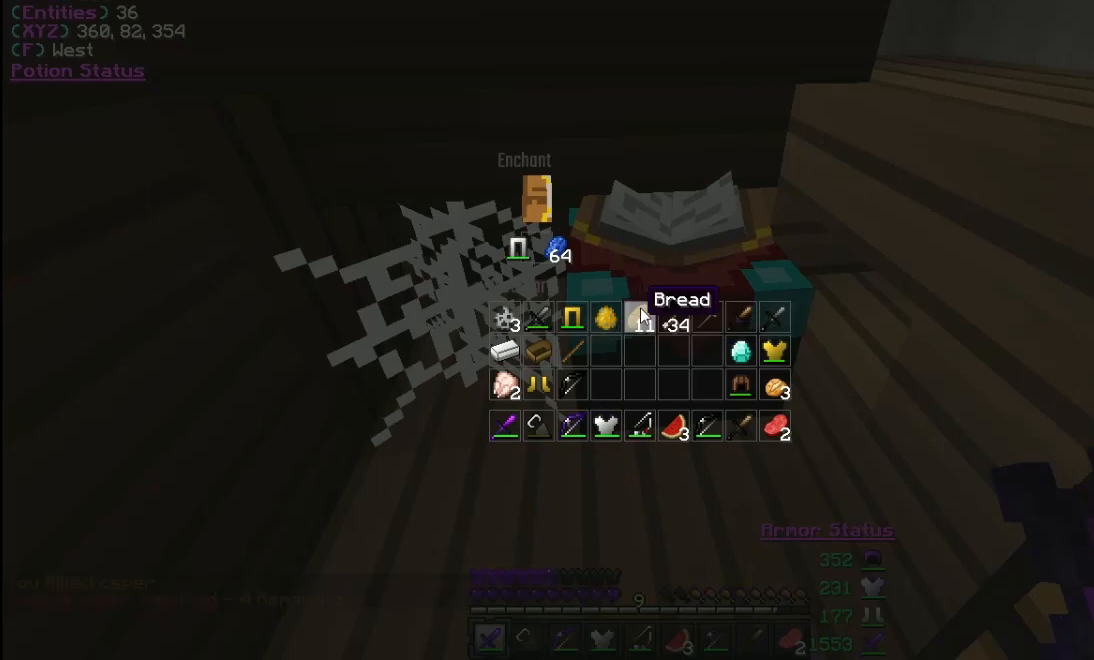
{"keys": [], "mouse": [], "events": []}
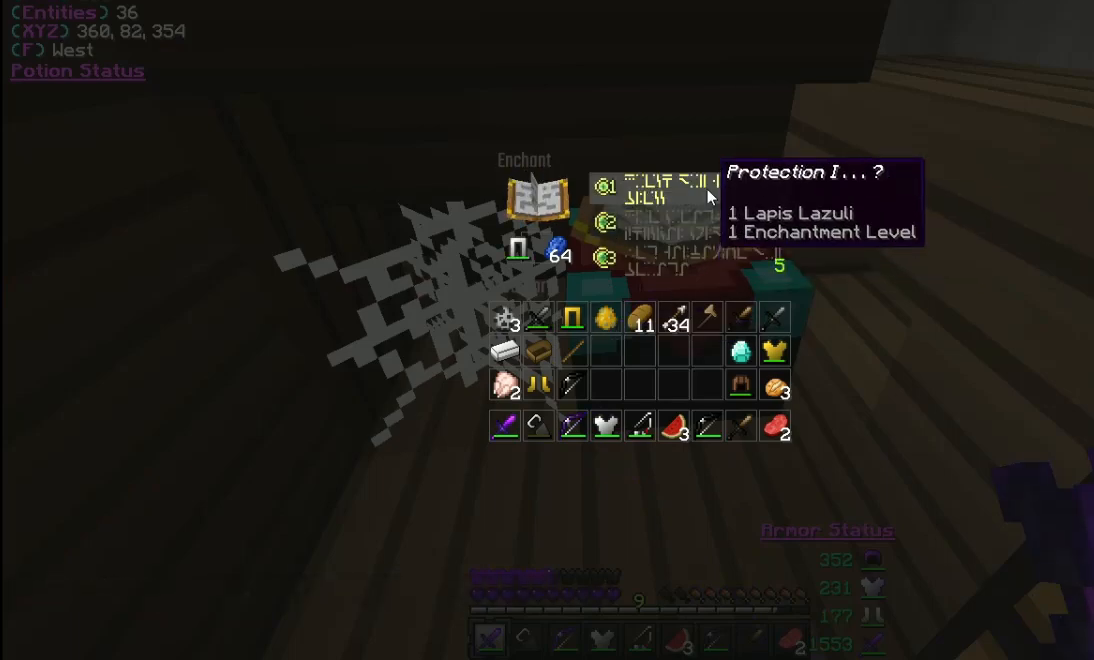
{"keys": [], "mouse": []}
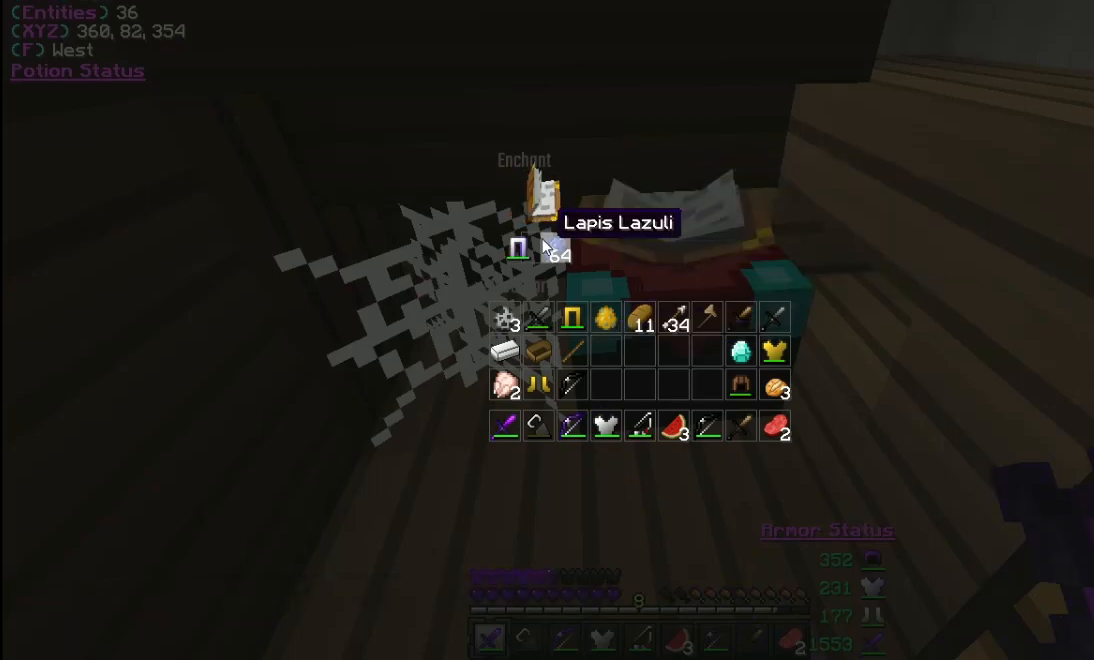
{"keys": [], "mouse": [], "events": [[200, "mouse_right", "down"], [300, "mouse_right", "up"]]}
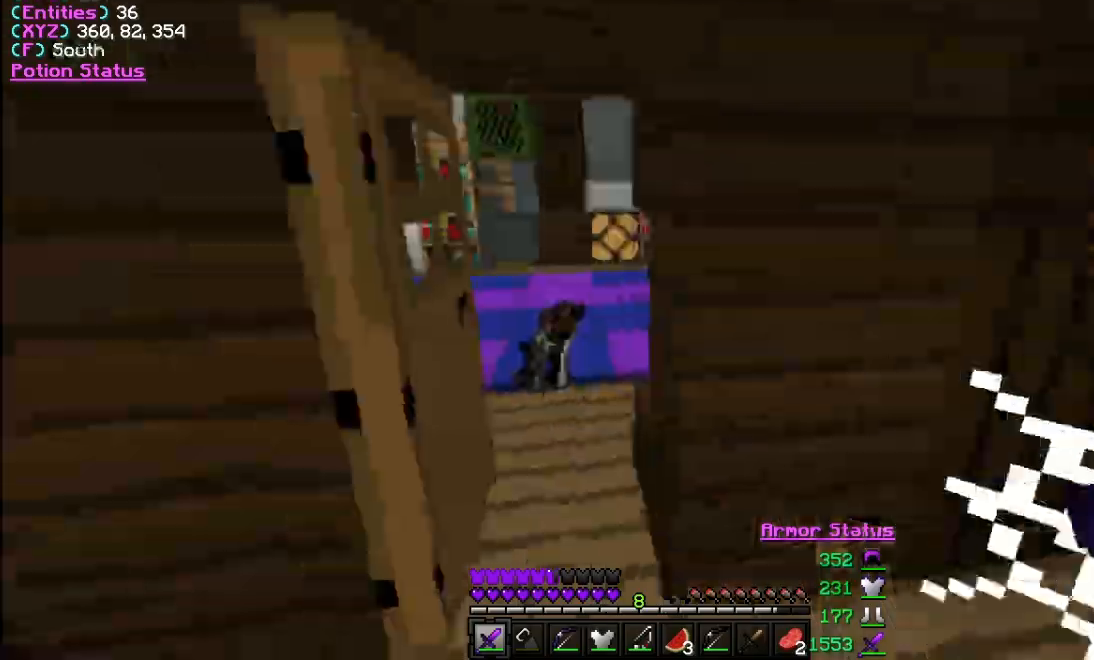
{"keys": [], "mouse": [], "events": []}
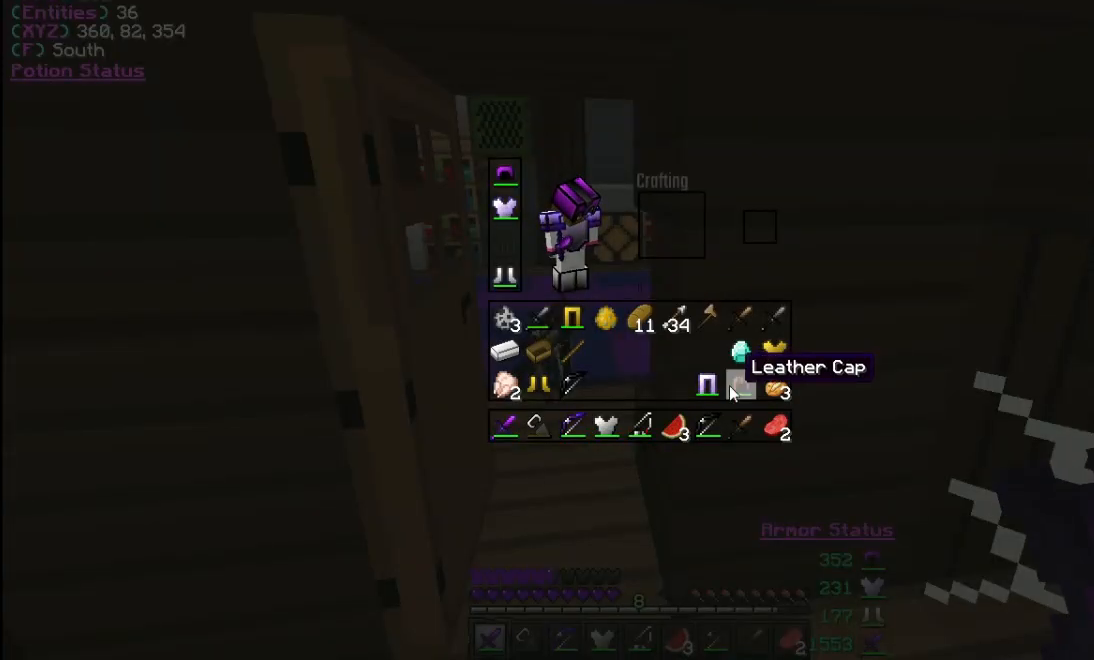
{"keys": [], "mouse": [], "events": [[233, "mouse_right", "down"], [300, "mouse_right", "up"]]}
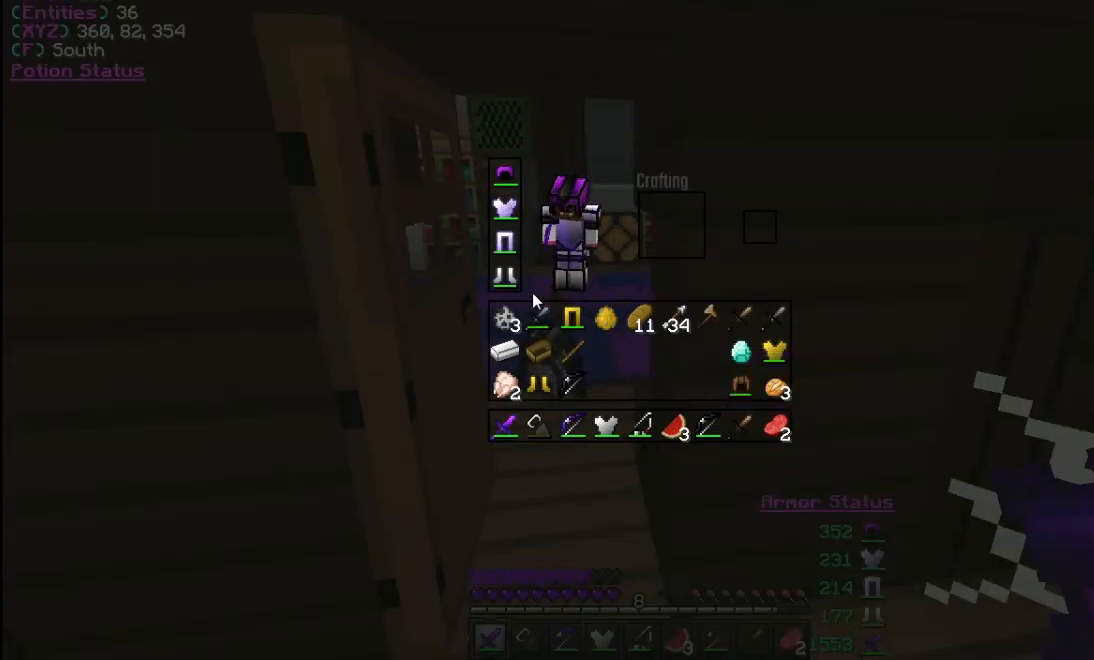
{"keys": [], "mouse": [], "events": [[333, "mouse_right", "down"], [400, "mouse_right", "up"]]}
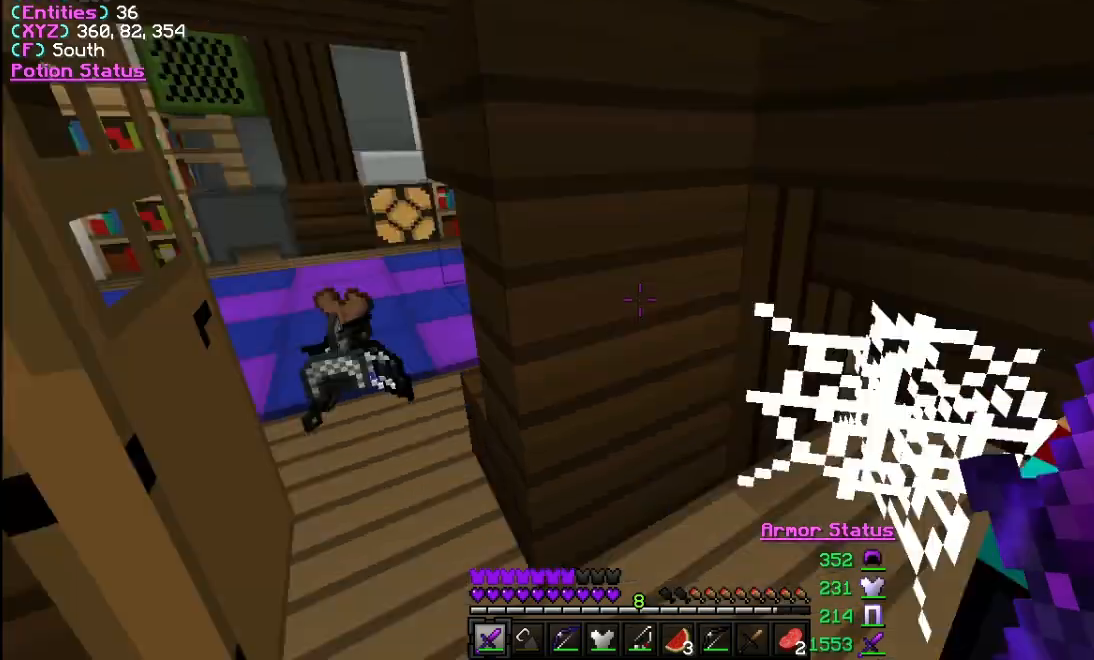
{"keys": [], "mouse": [], "events": [[333, "mouse_right", "down"], [400, "mouse_right", "up"]]}
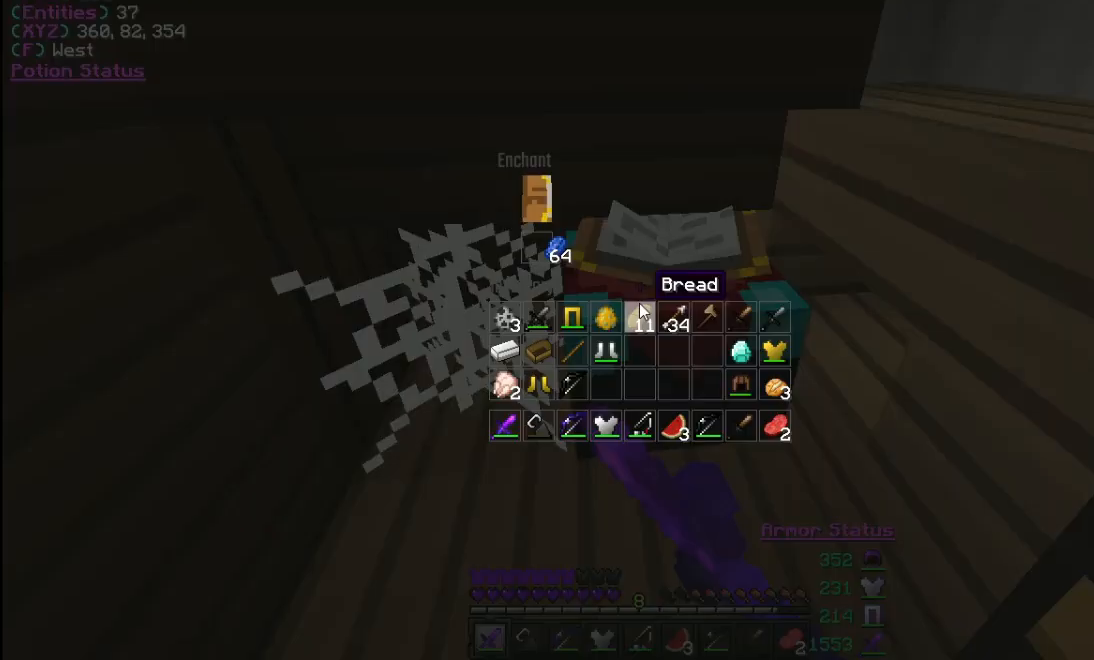
{"keys": [], "mouse": [], "events": []}
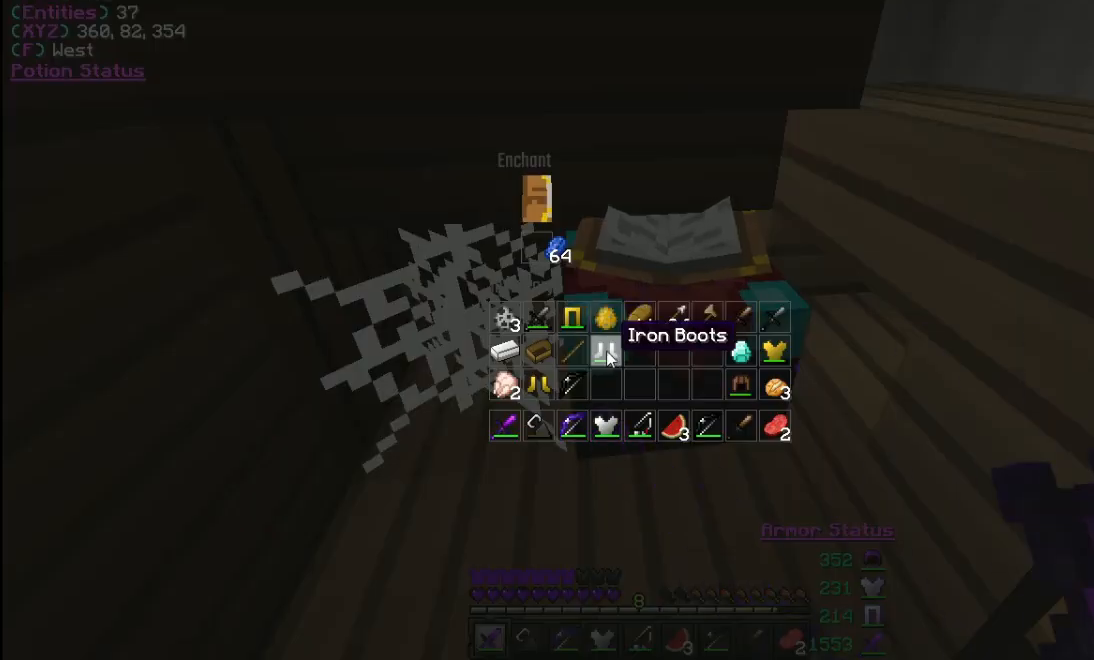
{"keys": [], "mouse": [], "events": [[67, "mouse_right", "down"], [133, "mouse_right", "up"]]}
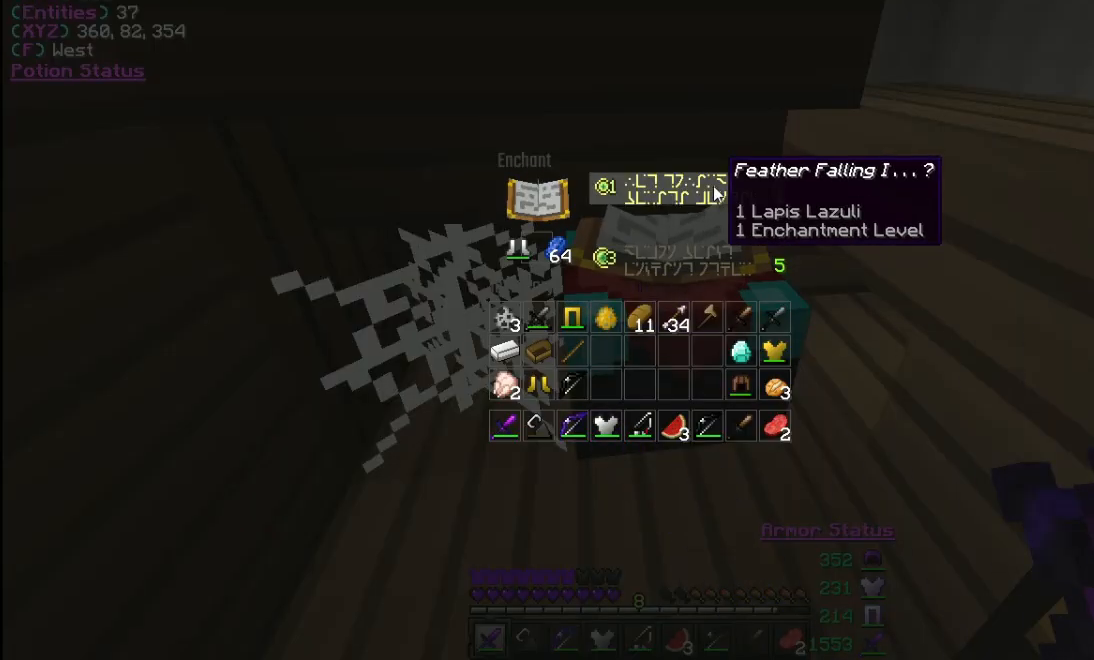
{"keys": [], "mouse": [], "events": []}
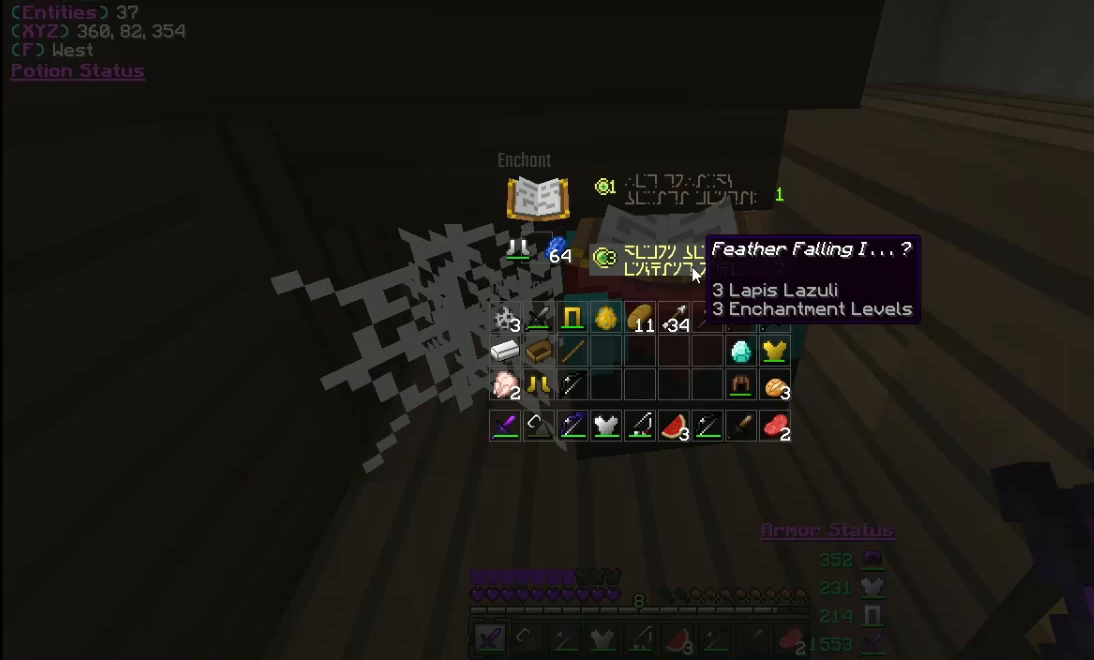
{"keys": [], "mouse": [], "events": []}
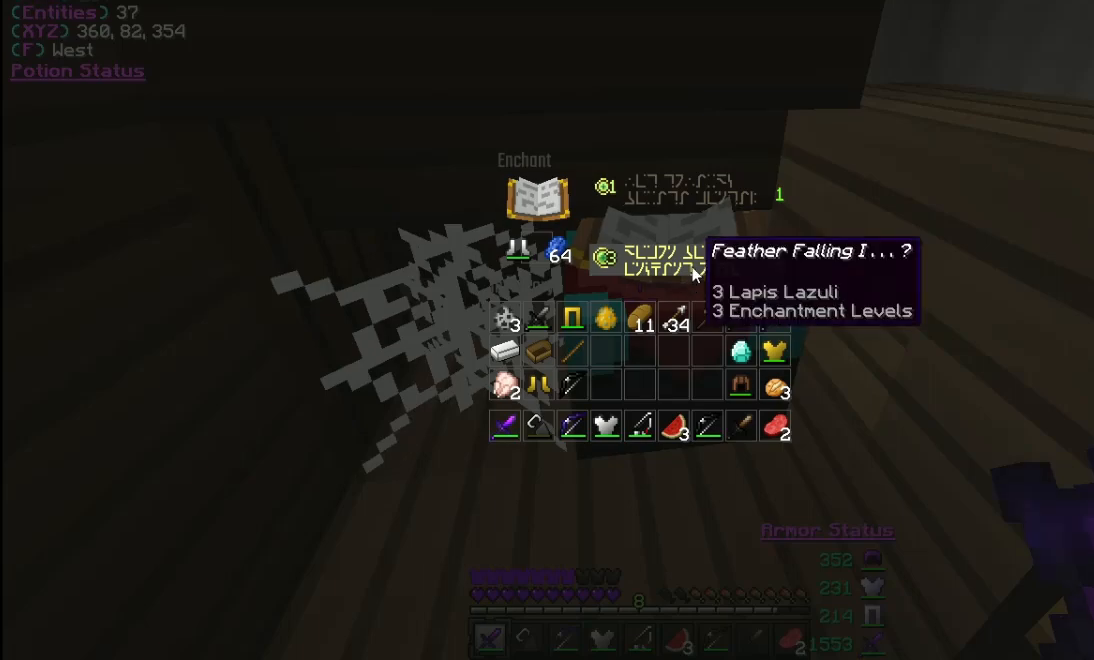
{"keys": [], "mouse": ["right"], "events": [[500, "mouse_right", "down"]]}